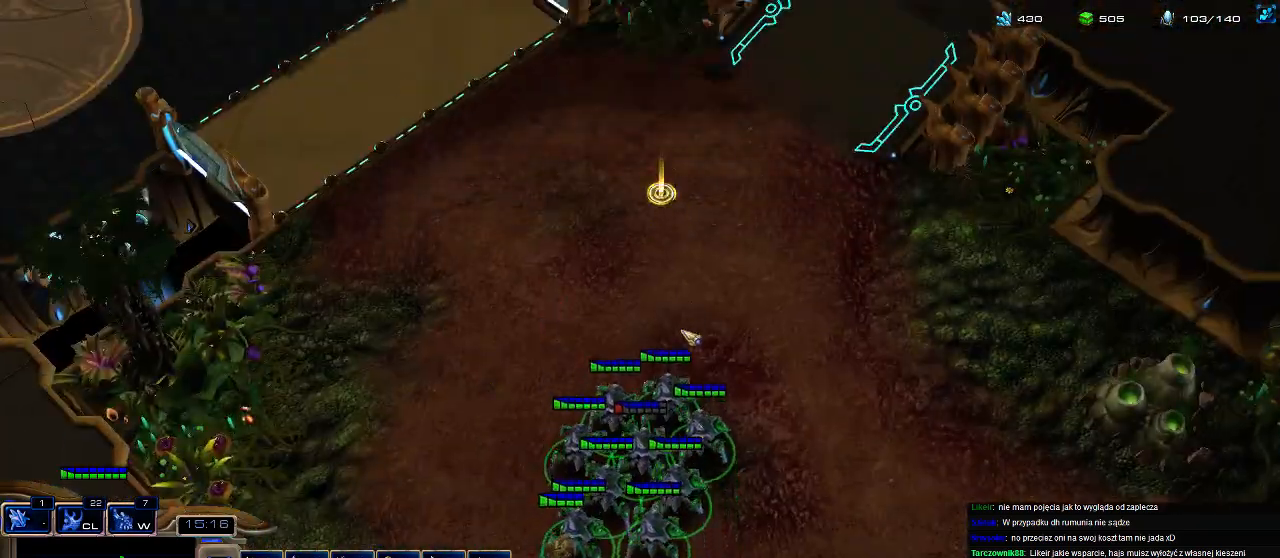
Gameplay with keyboard; each line is a JSON object with the keys held at the frame after it. "events" lists presses ("down") and releases ("up") of ".", "0", "1", "2", "3", "4", "5", "6", "7", "8", "9", "a", "alt_l", "alt_r", "b", "c", "caps_lock", "comma", "ctrl", "d", "e", "escape", "f", "f1", "f2", "f3", "f4", "f5", "f6", "f7", "f8", "g", "h", "i", "j", "k", "l", "m", "n", "o", "q", "r", "s", "shift", "space", "super", "t", "tab", "tilde", "u", "v", "w", "x", "y" and "z" between this image and that frame as [ms after this image, input, new state], when the widget could be followed in between. No other keys are recorded. Mouse input is not recorded.
{"keys": [], "events": []}
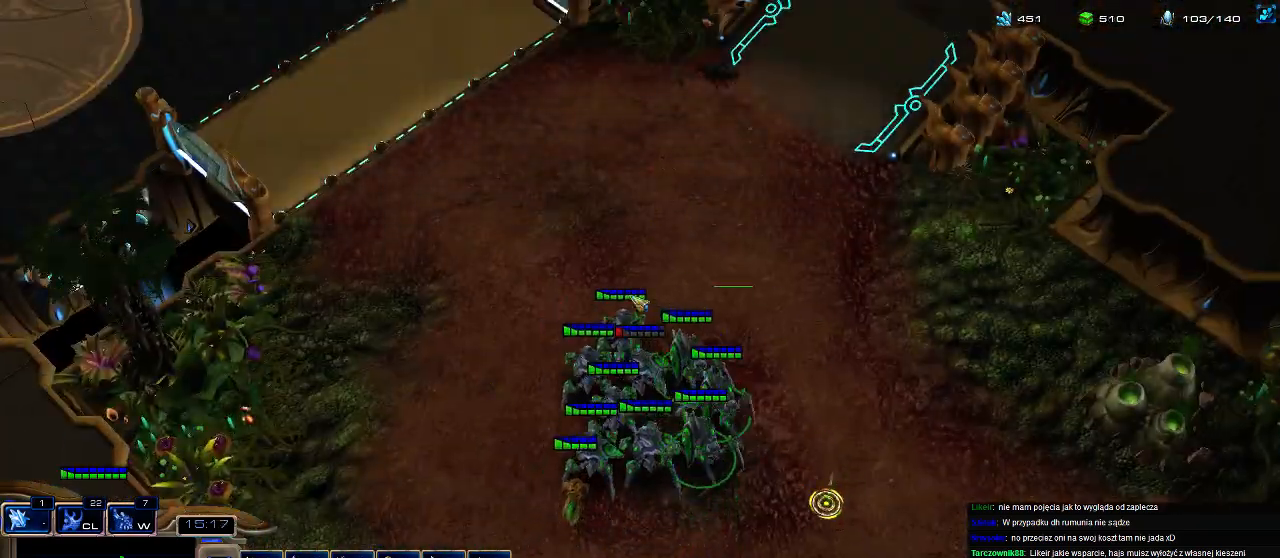
{"keys": ["2"], "events": [[467, "2", "down"]]}
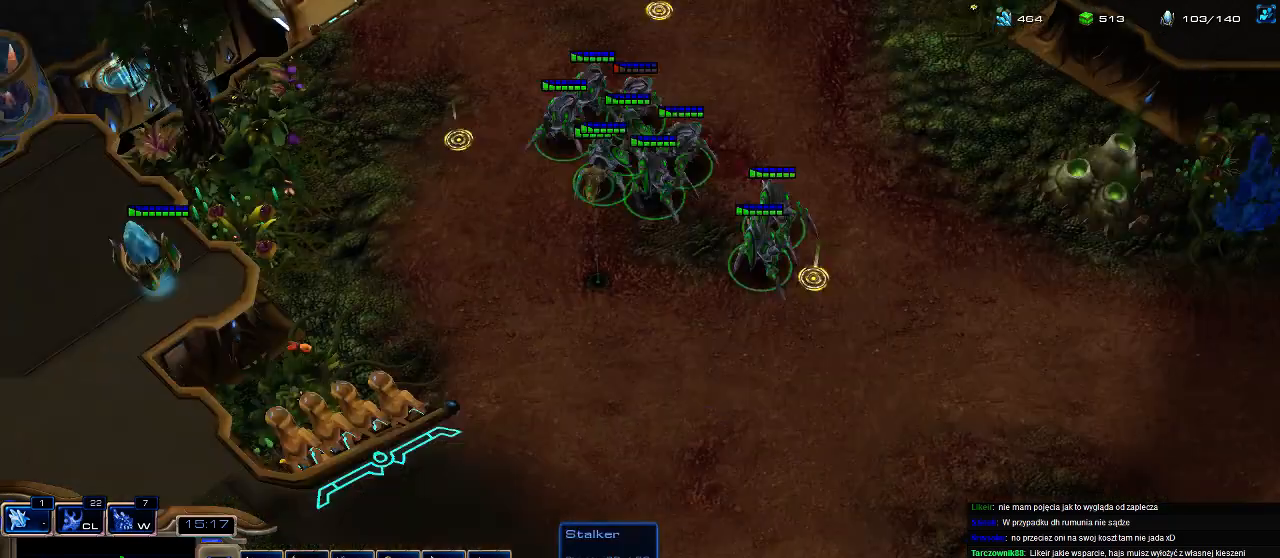
{"keys": [], "events": [[33, "2", "up"]]}
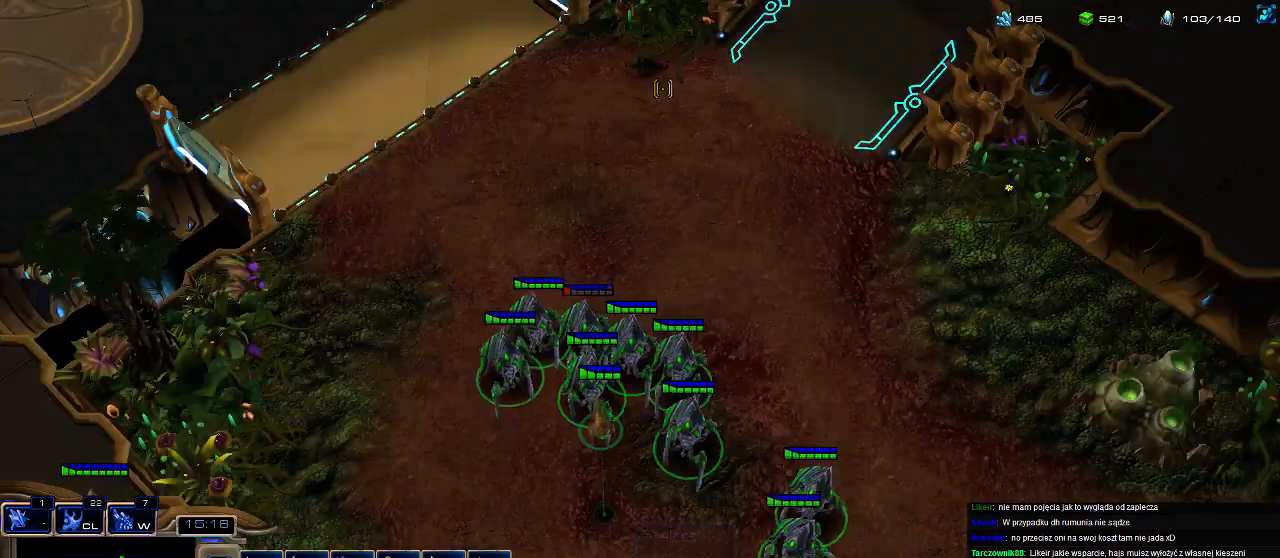
{"keys": ["a"], "events": [[433, "a", "down"]]}
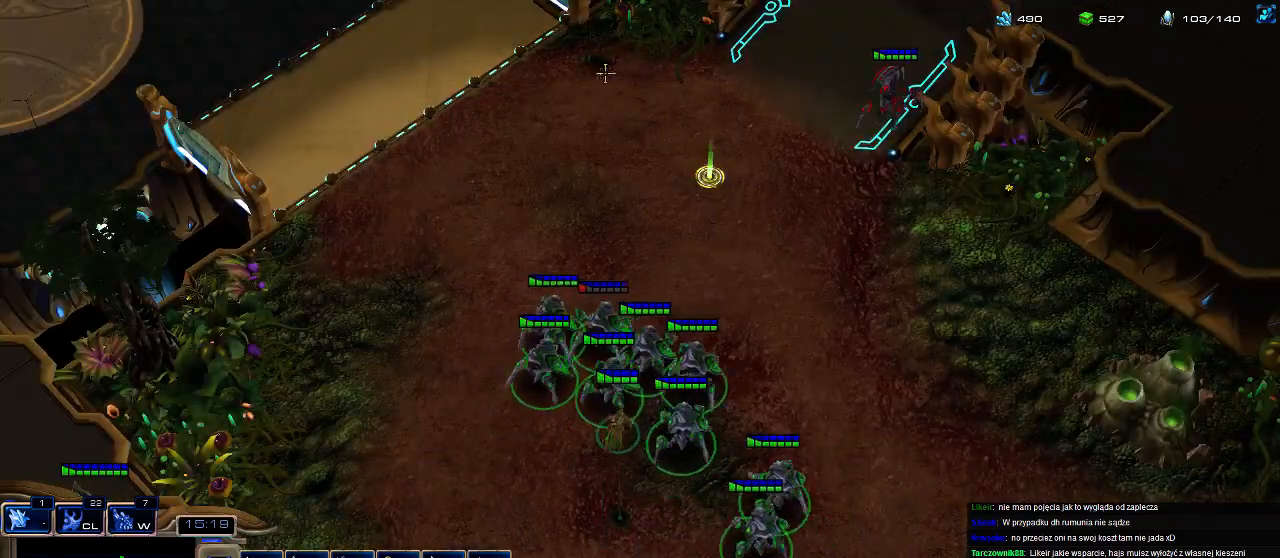
{"keys": [], "events": [[67, "a", "up"]]}
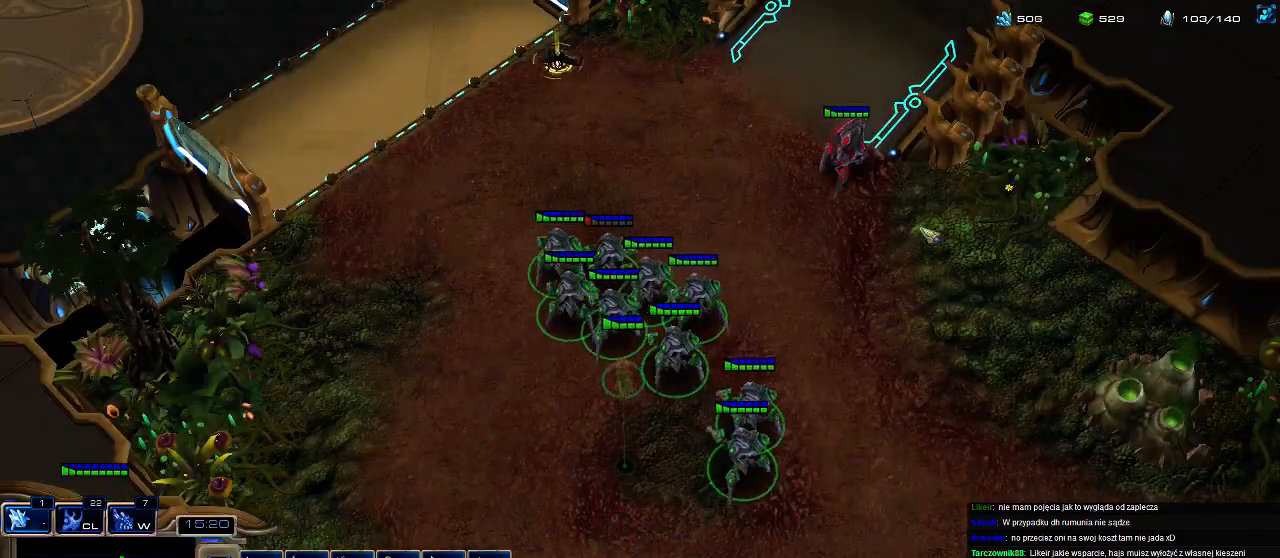
{"keys": [], "events": [[33, "a", "down"], [100, "a", "up"]]}
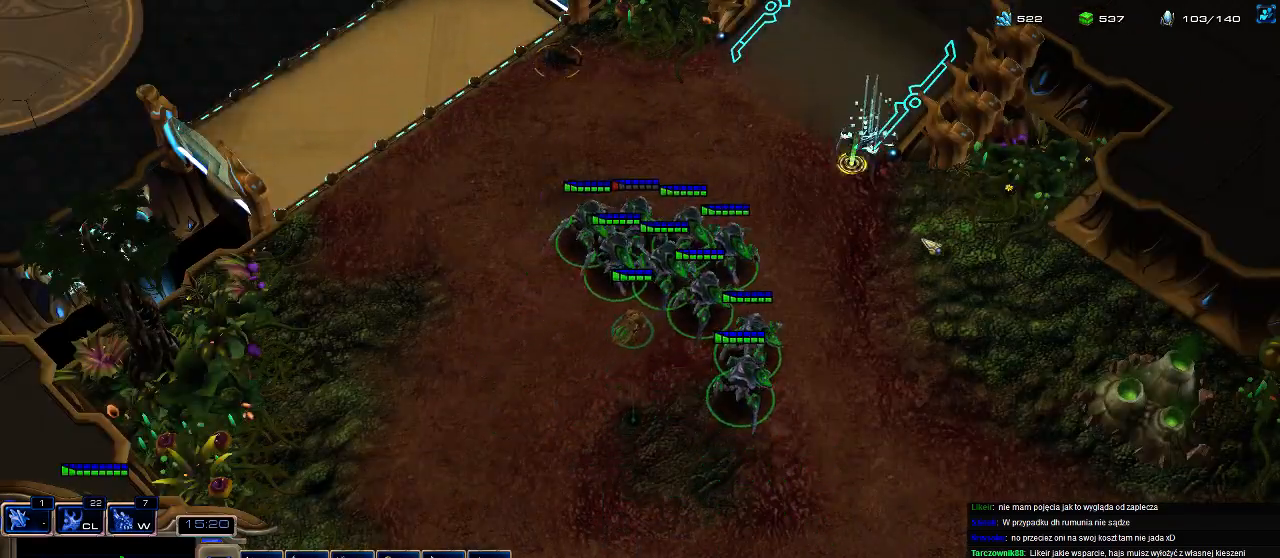
{"keys": [], "events": []}
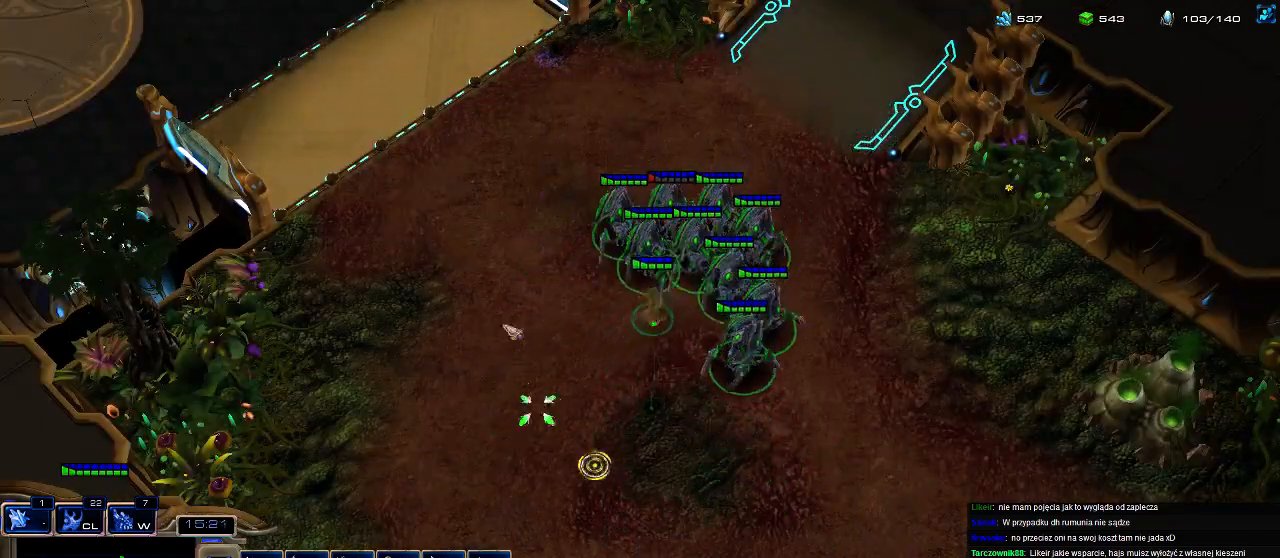
{"keys": [], "events": []}
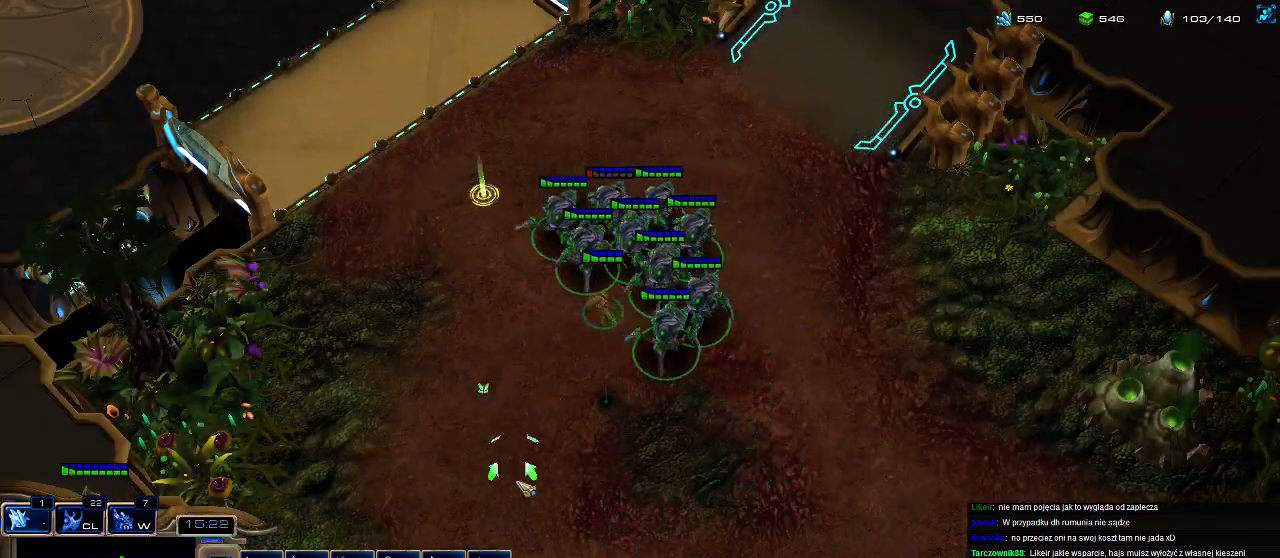
{"keys": [], "events": []}
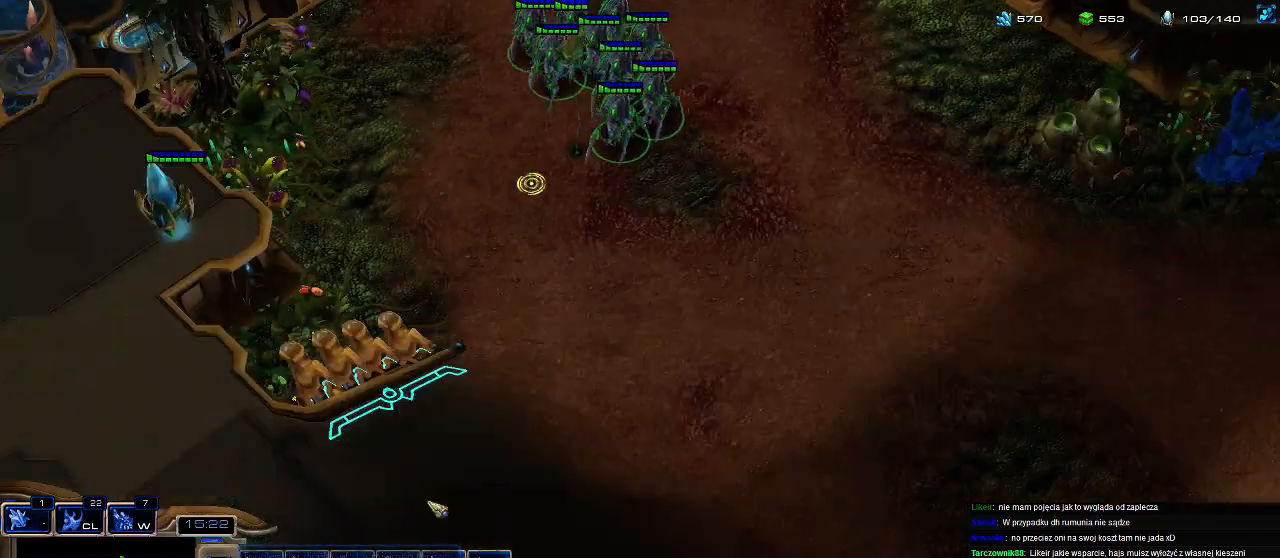
{"keys": ["3"], "events": [[367, "3", "down"], [433, "3", "up"], [500, "3", "down"]]}
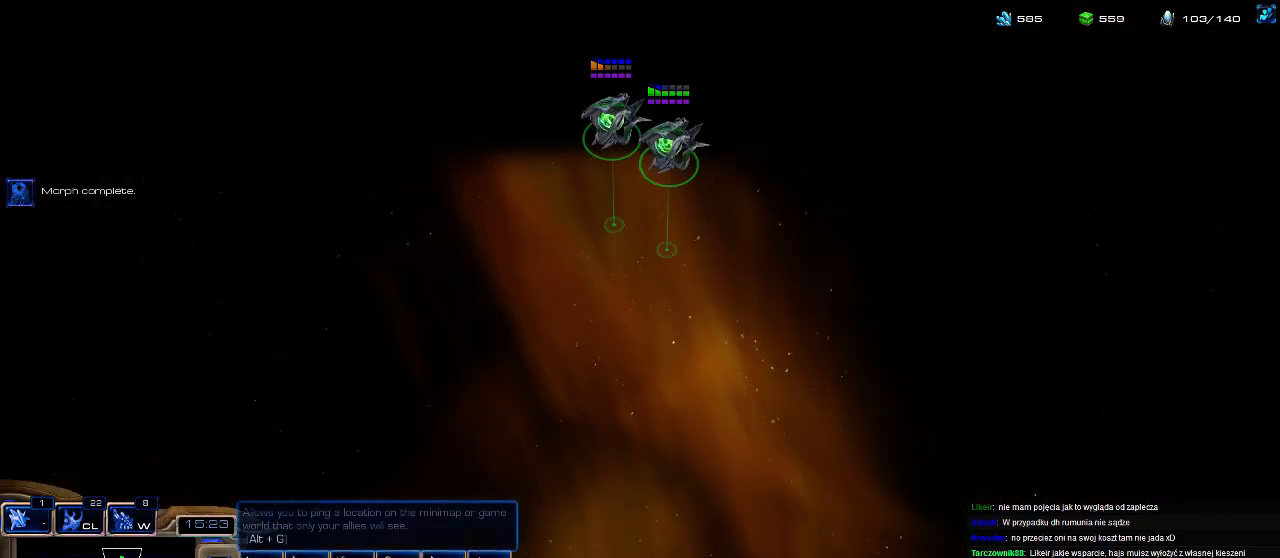
{"keys": [], "events": [[133, "3", "up"]]}
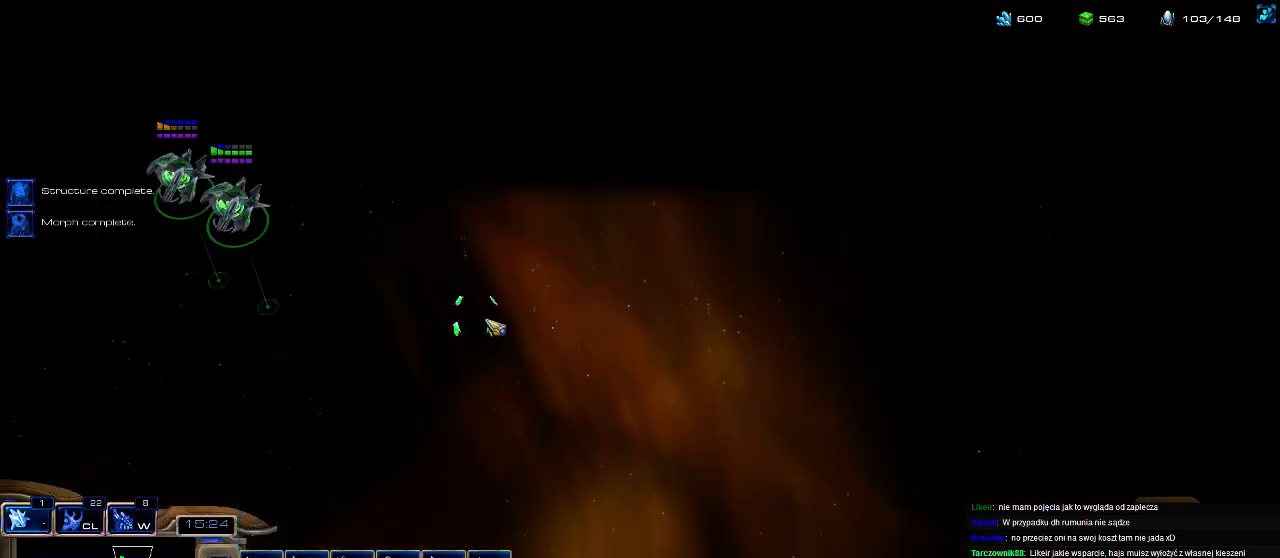
{"keys": [], "events": [[133, "f2", "down"], [167, "f2", "up"], [267, "5", "down"], [333, "5", "up"], [400, "5", "down"], [500, "5", "up"]]}
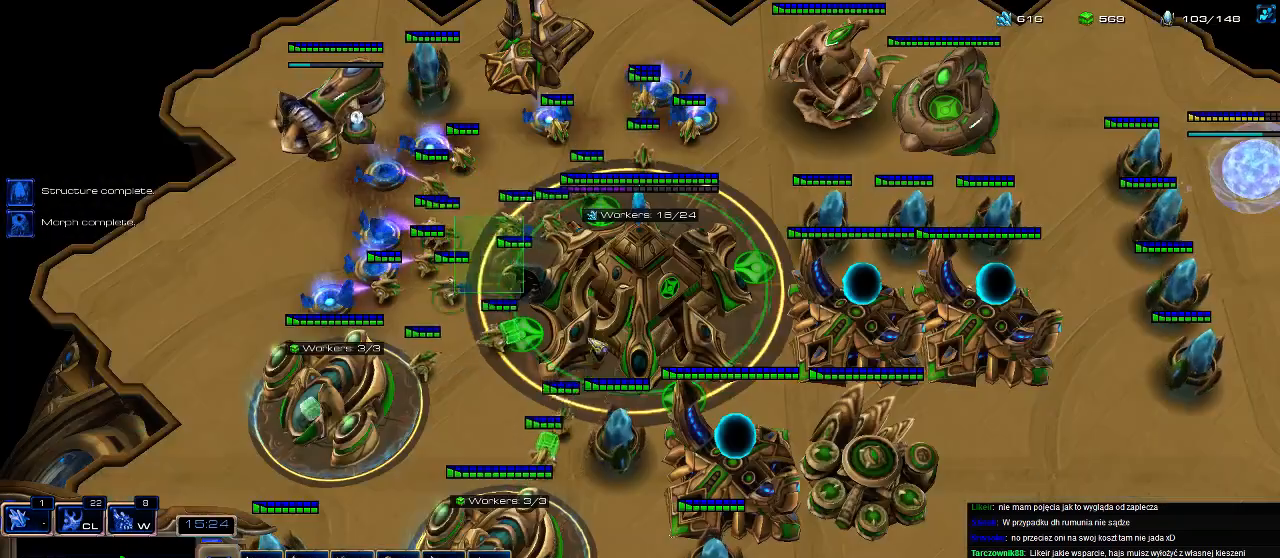
{"keys": ["5"], "events": [[33, "5", "down"], [133, "5", "up"], [233, "f3", "down"], [300, "f3", "up"], [500, "5", "down"]]}
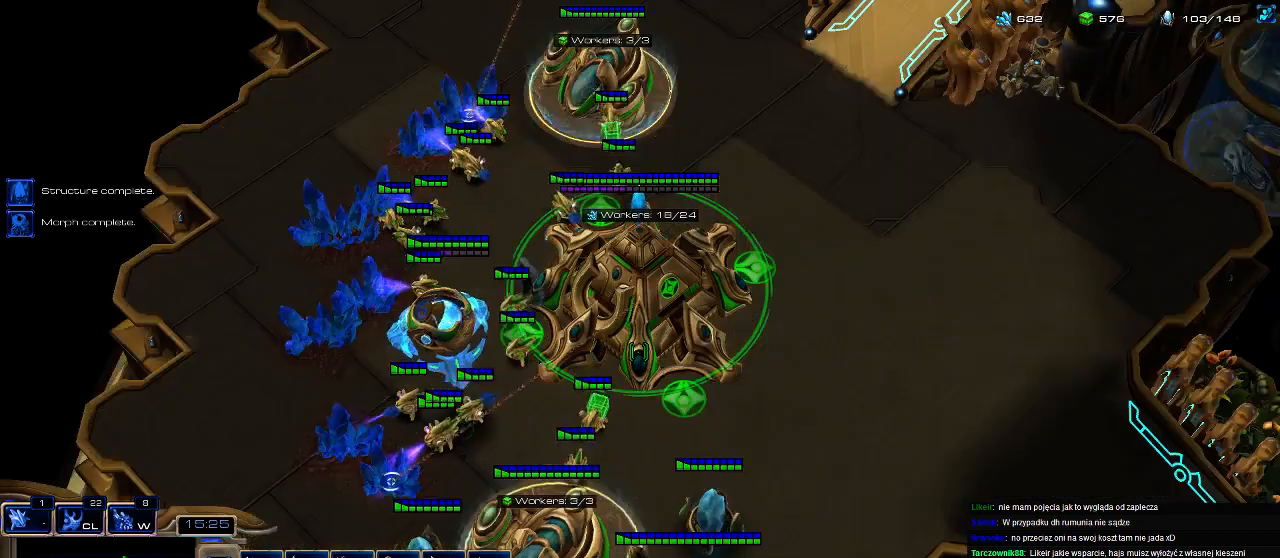
{"keys": ["5"], "events": [[67, "5", "up"], [467, "5", "down"]]}
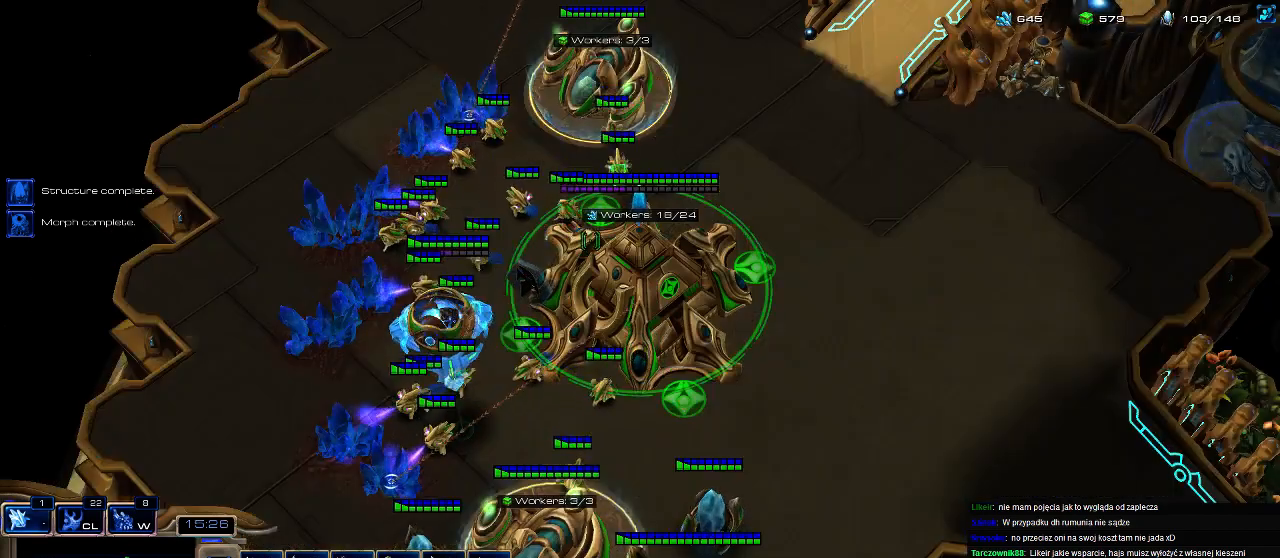
{"keys": [], "events": [[33, "e", "down"], [67, "5", "up"], [133, "e", "up"], [200, "e", "down"], [267, "e", "up"]]}
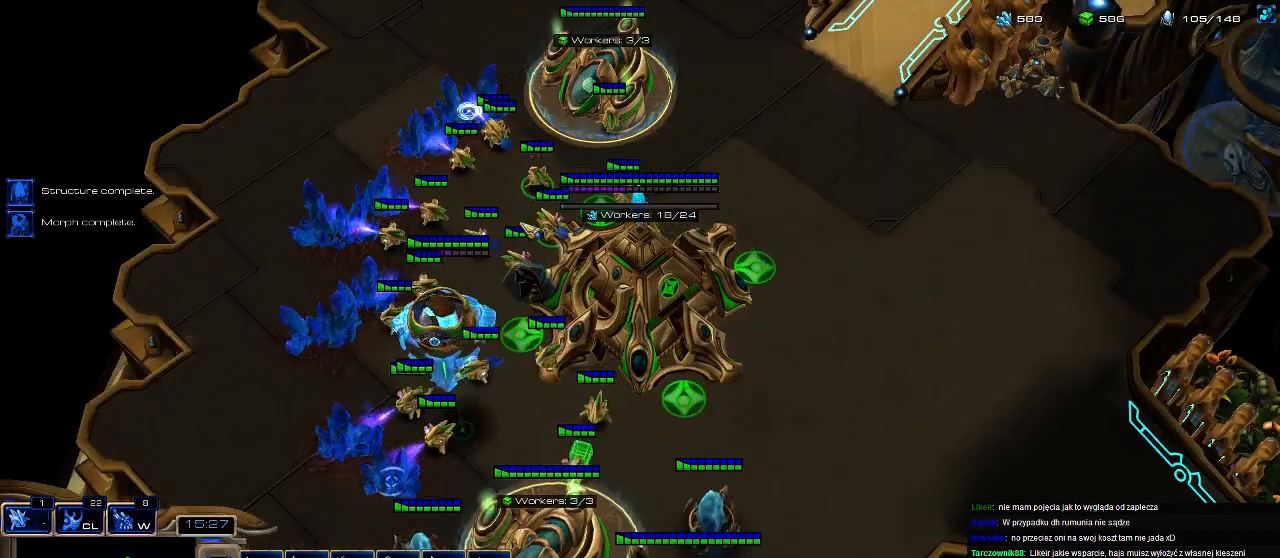
{"keys": [], "events": [[33, "f4", "down"], [100, "f4", "up"]]}
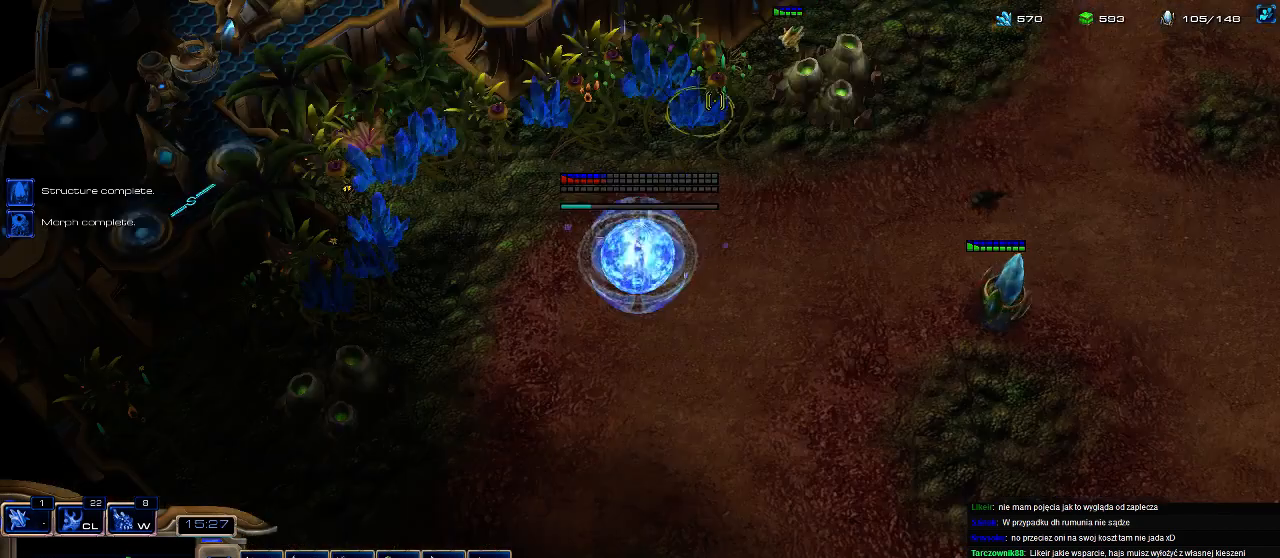
{"keys": [], "events": [[100, "5", "down"], [167, "5", "up"]]}
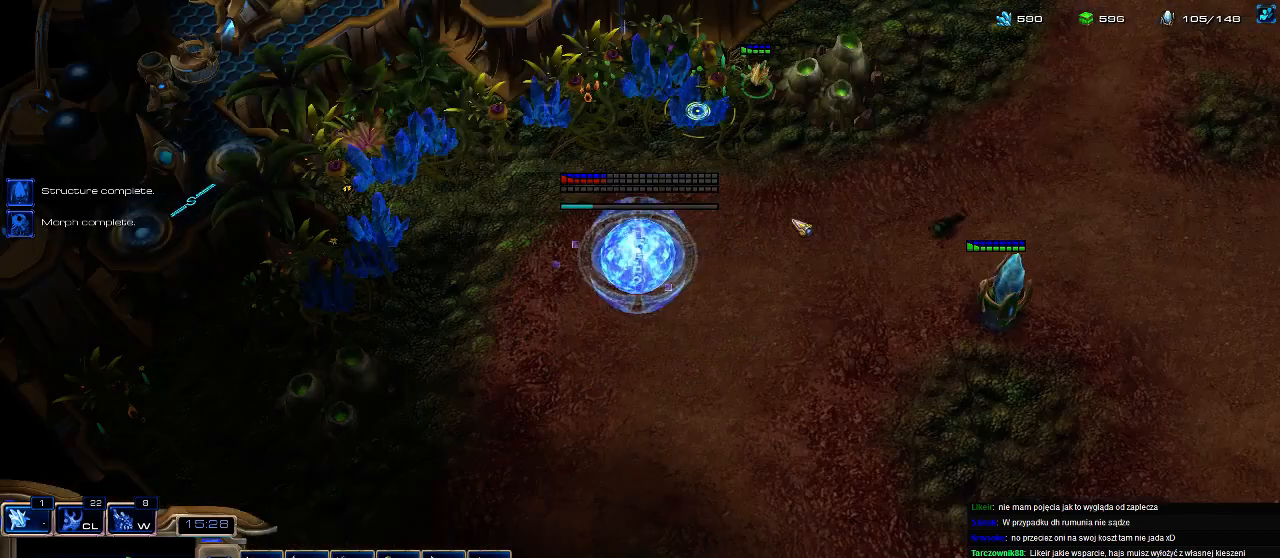
{"keys": [], "events": [[167, "b", "down"], [200, "c", "down"], [267, "b", "up"], [333, "c", "up"]]}
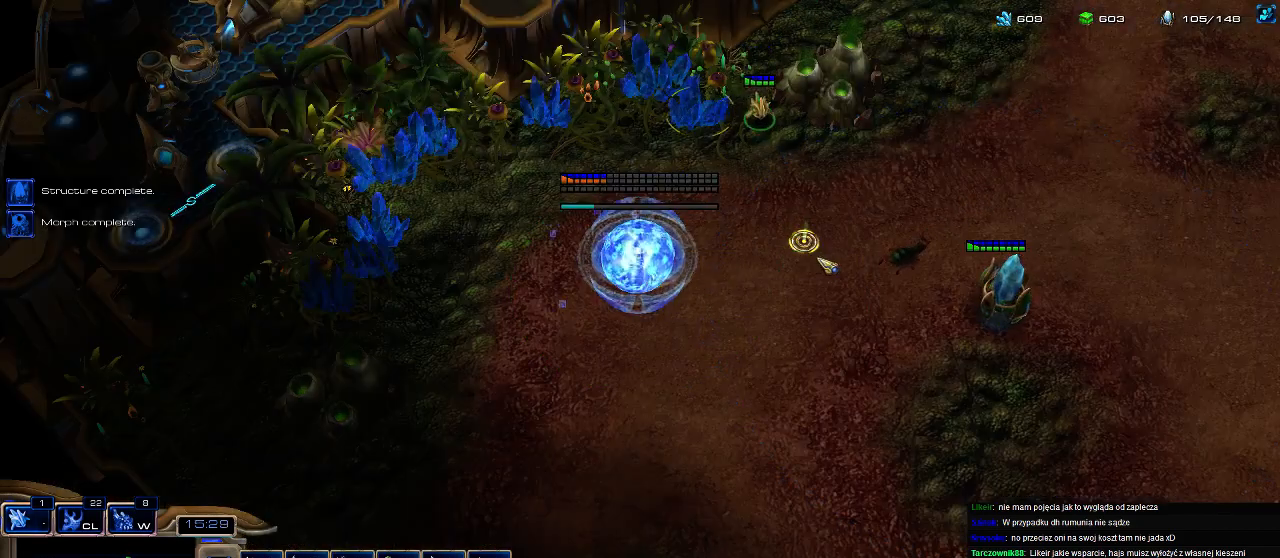
{"keys": [], "events": [[100, "b", "down"], [167, "e", "down"], [200, "b", "up"], [267, "e", "up"]]}
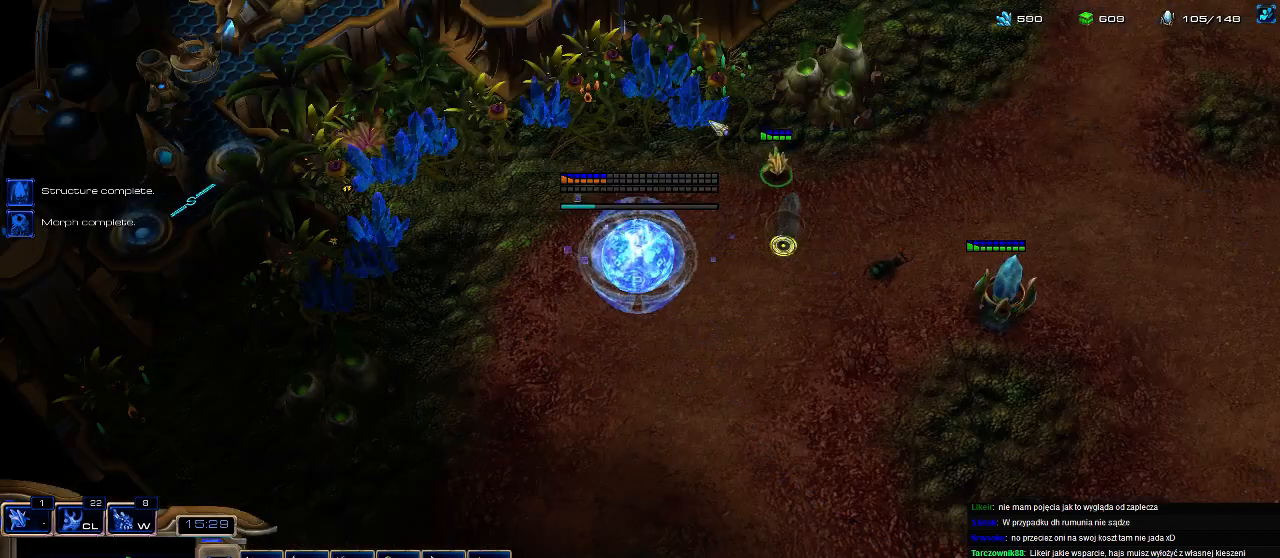
{"keys": ["t"], "events": [[33, "shift", "down"], [167, "shift", "up"], [267, "w", "down"], [333, "w", "up"], [367, "t", "down"]]}
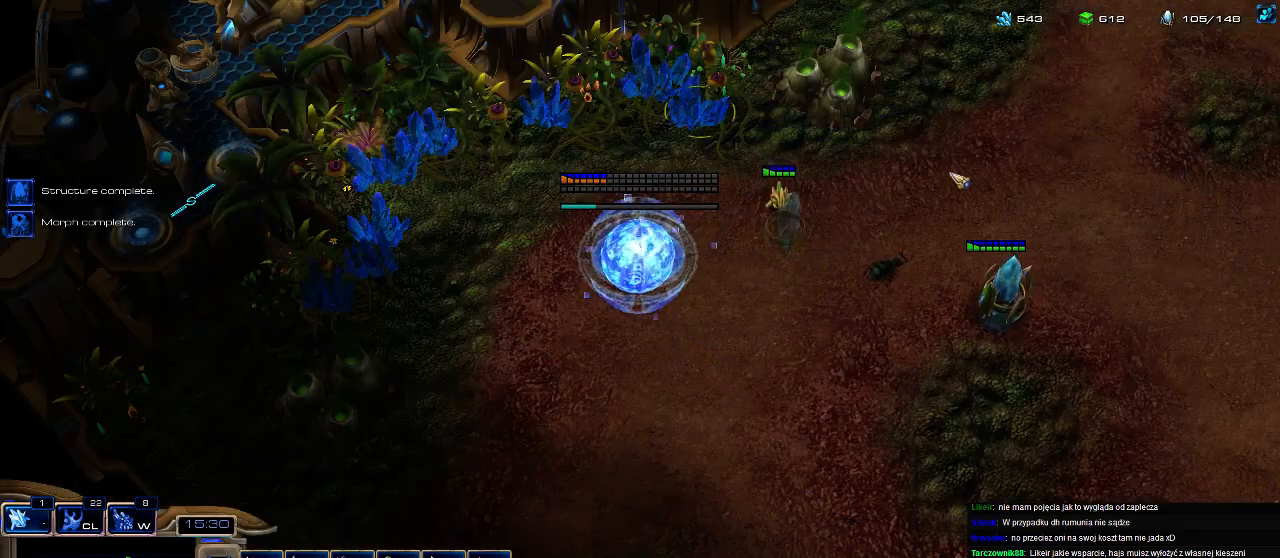
{"keys": ["5"], "events": [[267, "t", "up"], [367, "f2", "down"], [433, "f2", "up"], [467, "5", "down"]]}
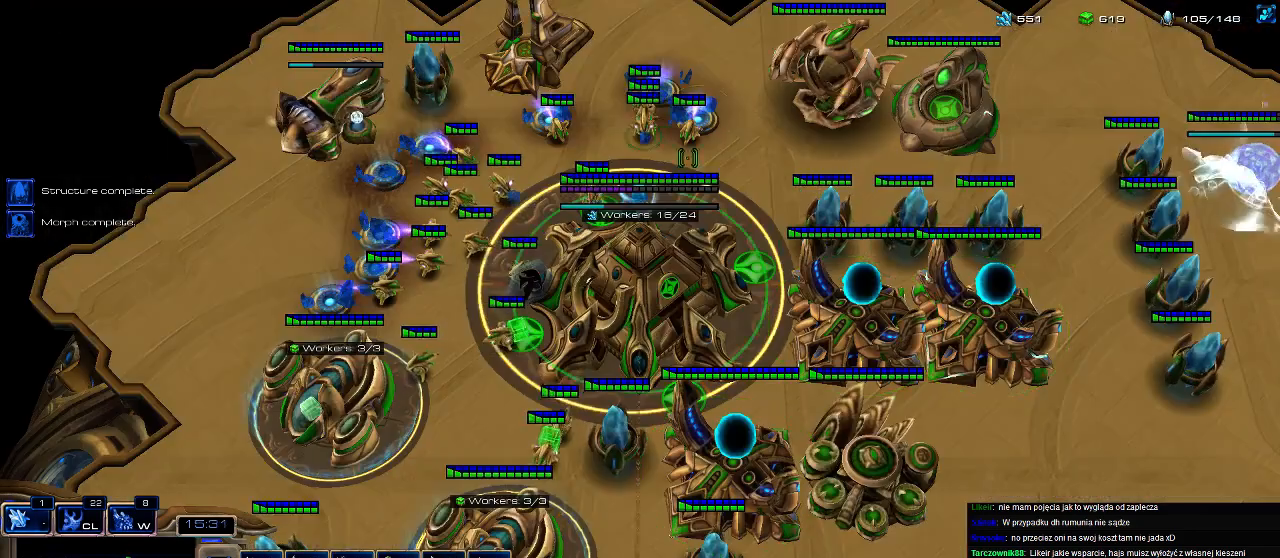
{"keys": [], "events": [[67, "5", "up"], [167, "5", "down"], [233, "5", "up"], [300, "5", "down"], [433, "5", "up"]]}
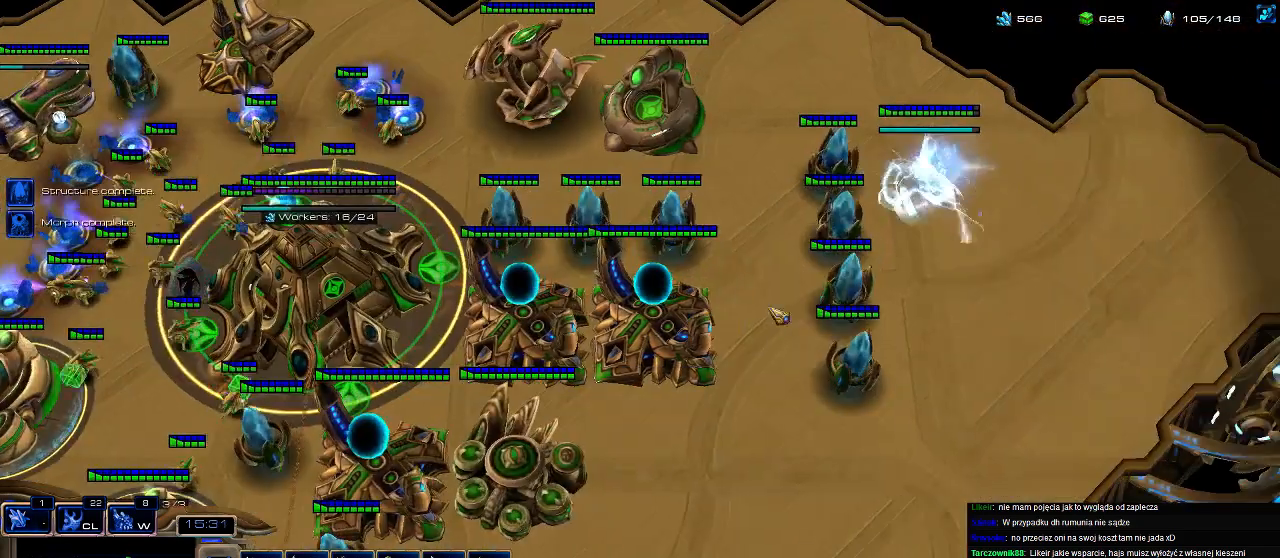
{"keys": [], "events": [[400, "w", "down"], [500, "w", "up"]]}
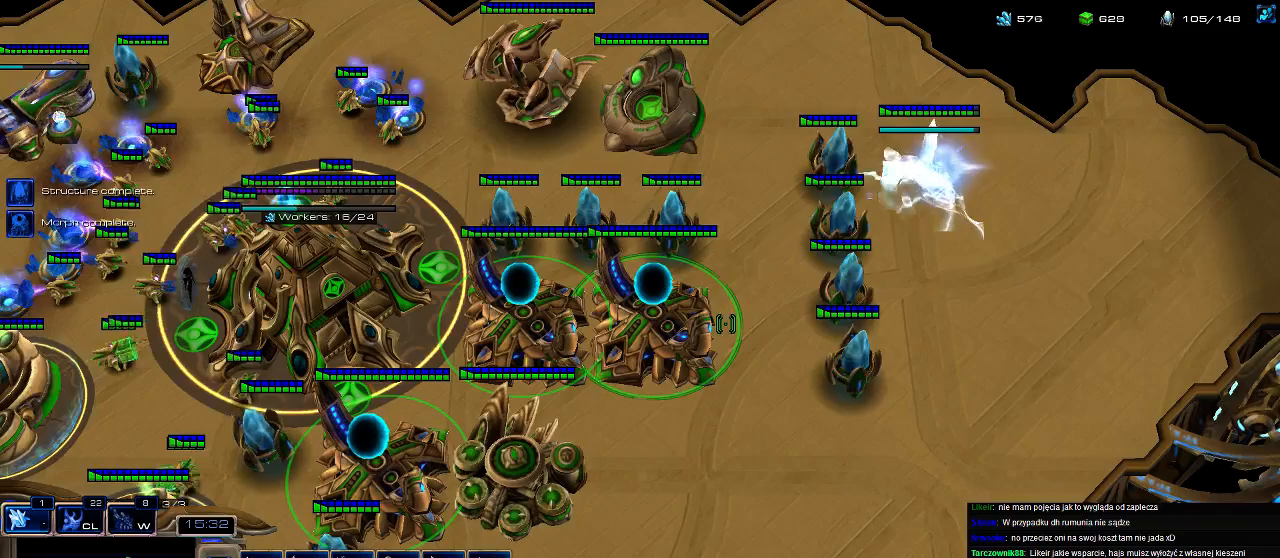
{"keys": [], "events": []}
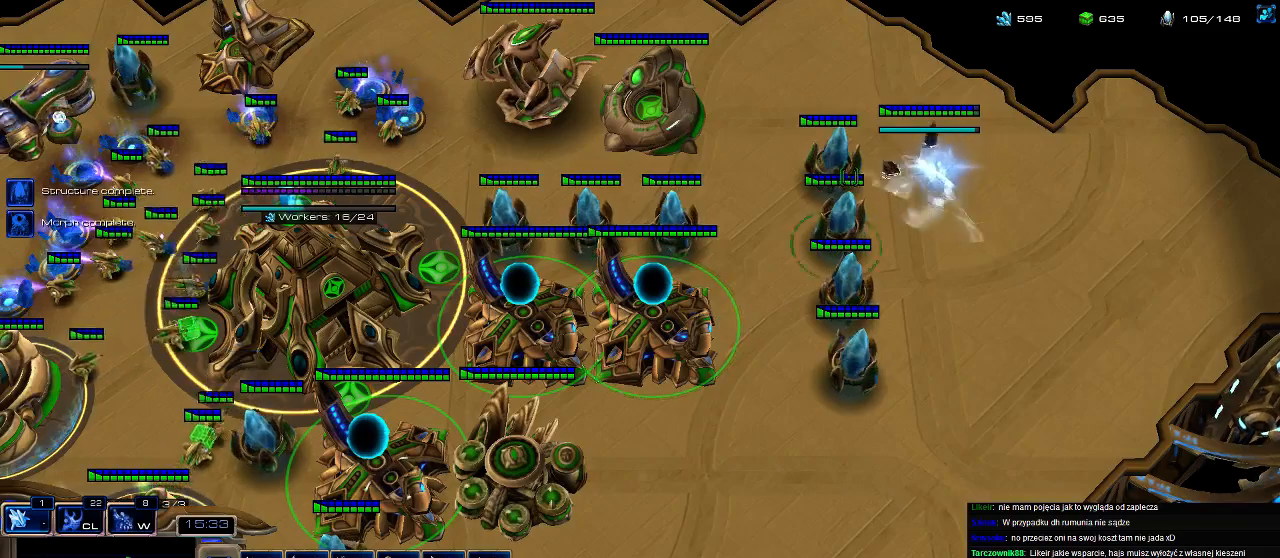
{"keys": ["c"], "events": [[333, "5", "down"], [433, "5", "up"], [467, "c", "down"]]}
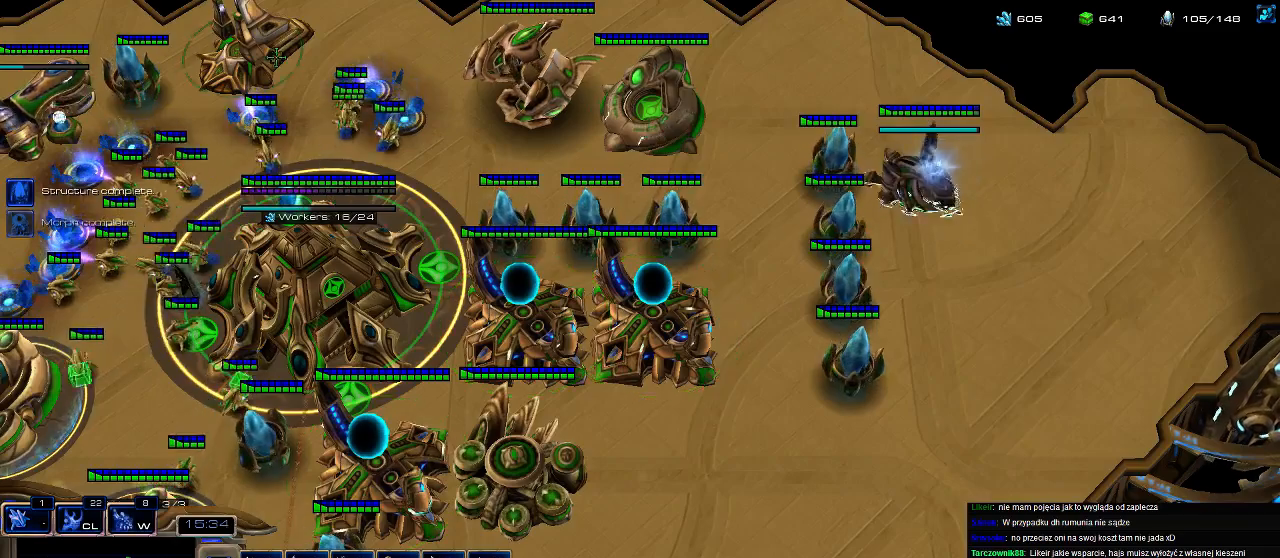
{"keys": [], "events": [[67, "c", "up"], [133, "c", "down"], [267, "c", "up"]]}
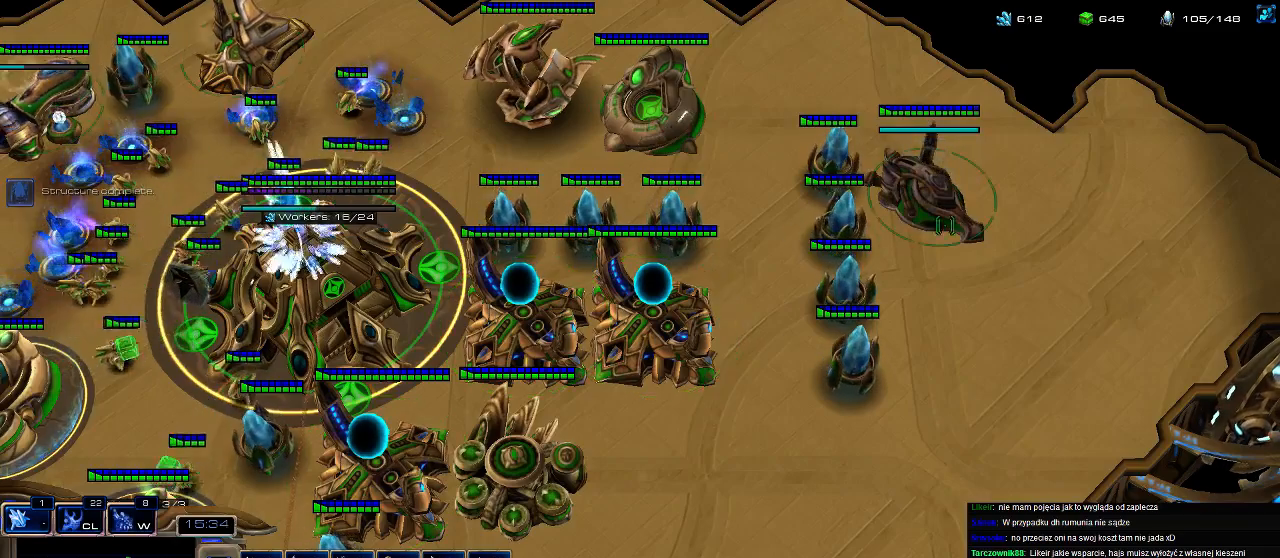
{"keys": [], "events": [[433, "w", "down"], [500, "w", "up"]]}
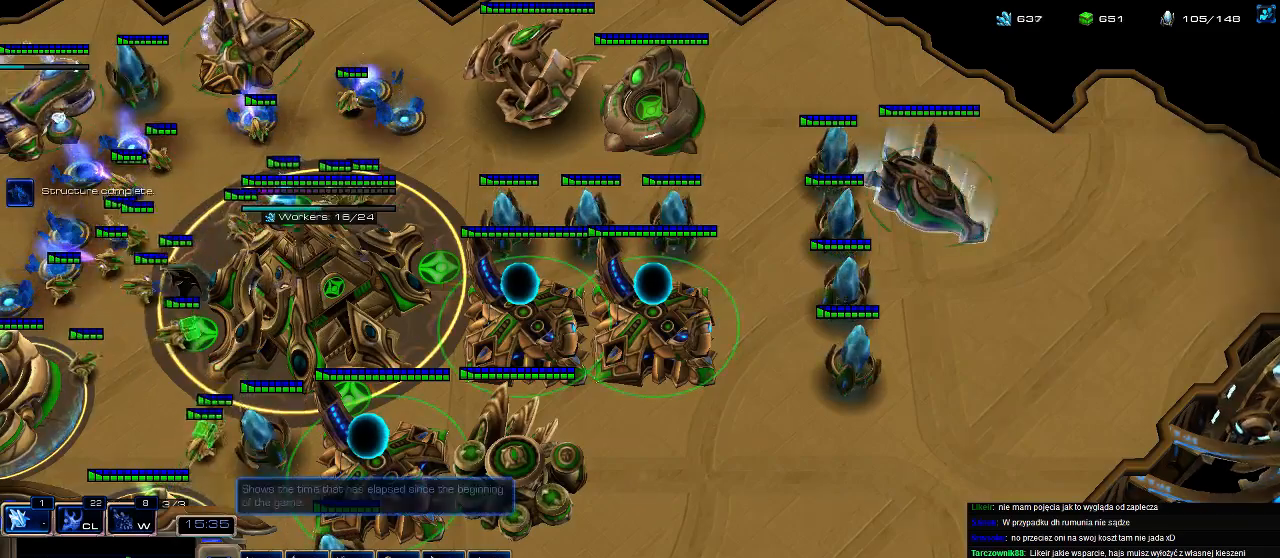
{"keys": ["t"], "events": [[300, "t", "down"]]}
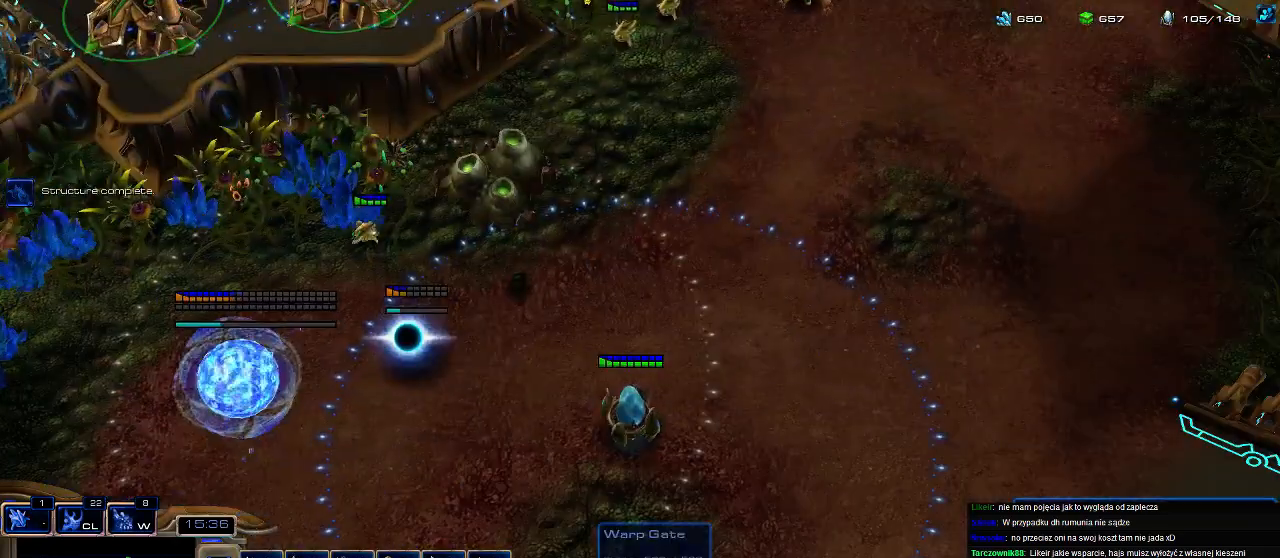
{"keys": ["t"], "events": []}
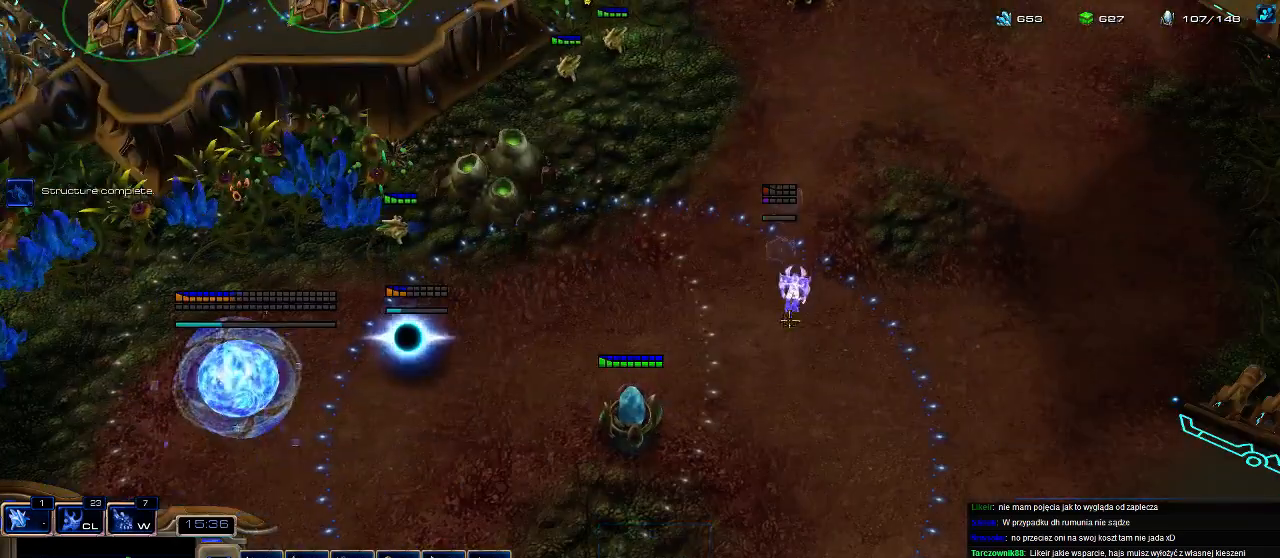
{"keys": [], "events": [[400, "t", "up"]]}